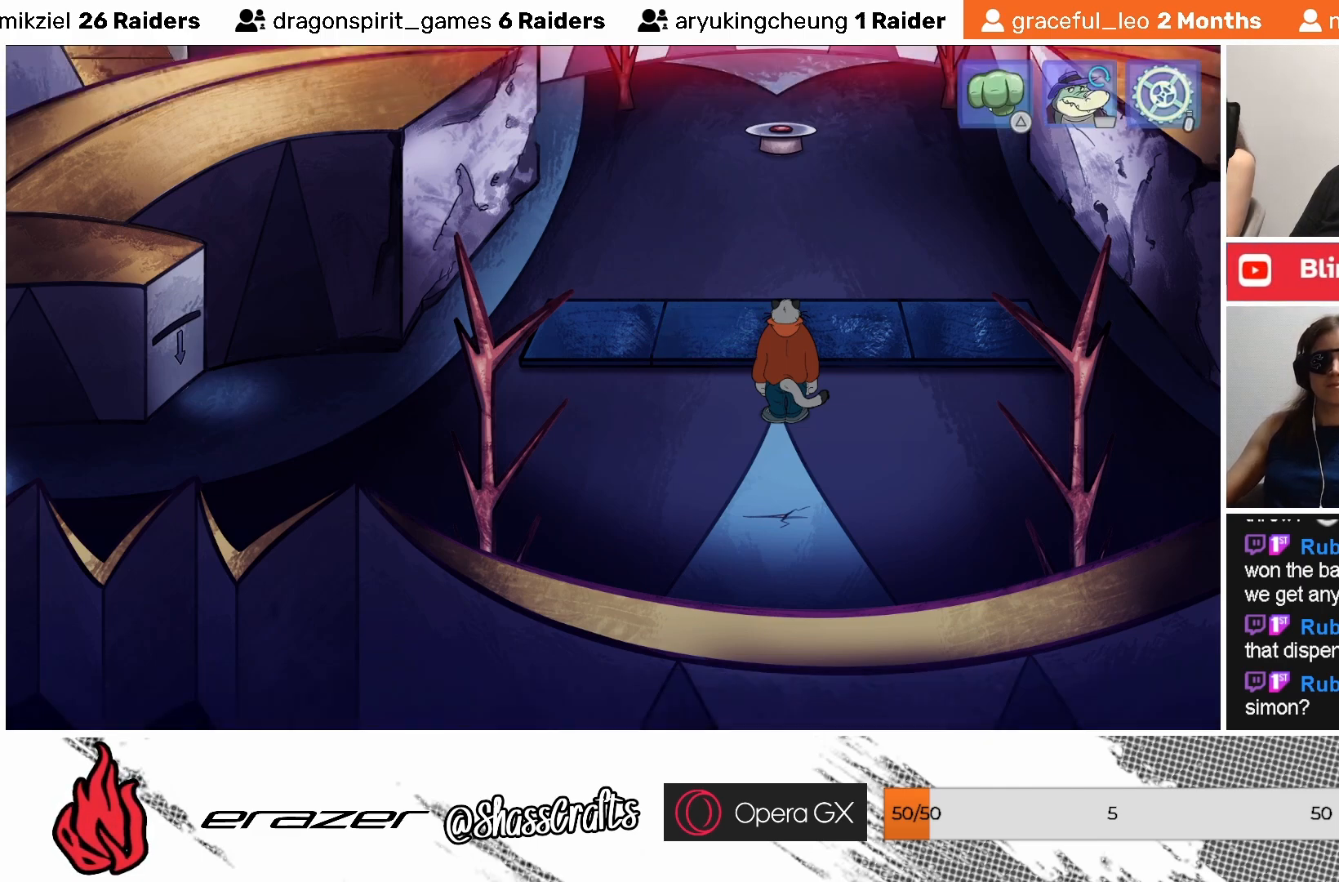
Gameplay with a controller (PlayStation layout); each line is a JSON object with the inputs held at the frame after it. "events" lists button and stick changes between this image and that frame as [ms after this image, input, new state], when the widget could be followed in between. Not read: right_stick.
{"buttons": [], "left_stick": "center", "events": [[33, "DPAD_RIGHT", "down"], [83, "DPAD_RIGHT", "up"]]}
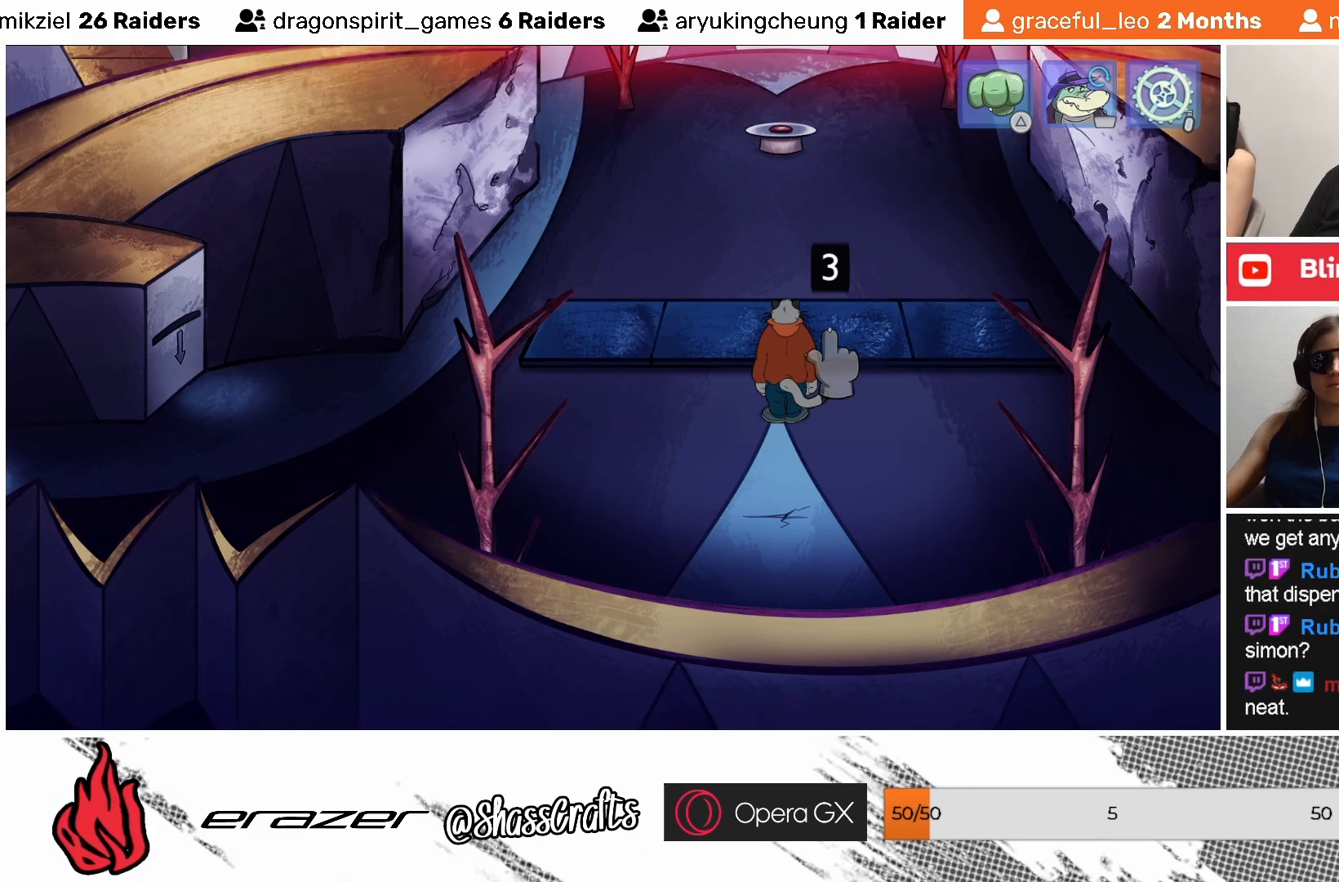
{"buttons": [], "left_stick": "center", "events": [[17, "DPAD_LEFT", "down"], [83, "DPAD_LEFT", "up"], [267, "DPAD_LEFT", "down"], [383, "DPAD_LEFT", "up"]]}
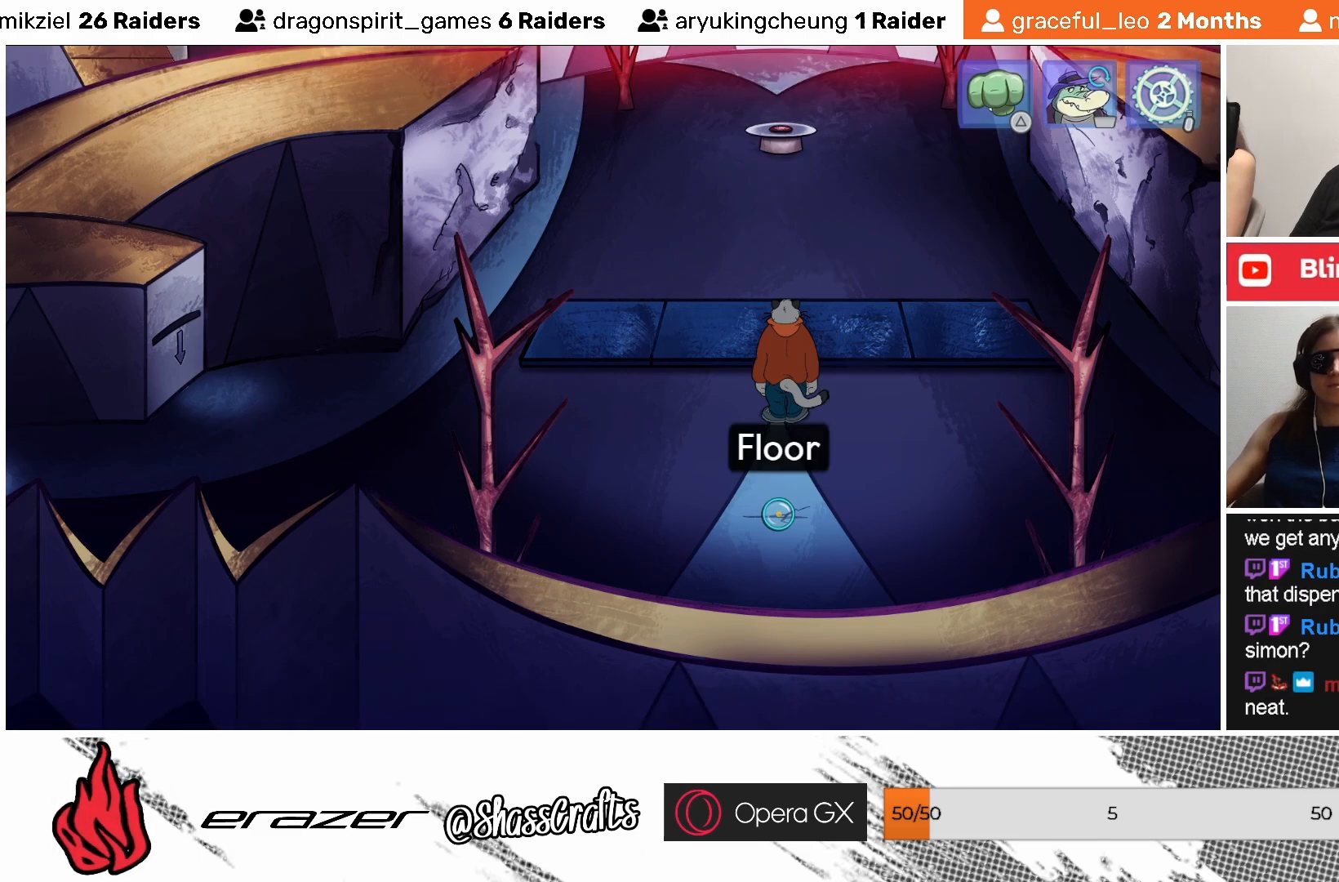
{"buttons": ["DPAD_LEFT"], "left_stick": "center", "events": [[83, "DPAD_LEFT", "down"], [167, "DPAD_LEFT", "up"], [483, "DPAD_LEFT", "down"]]}
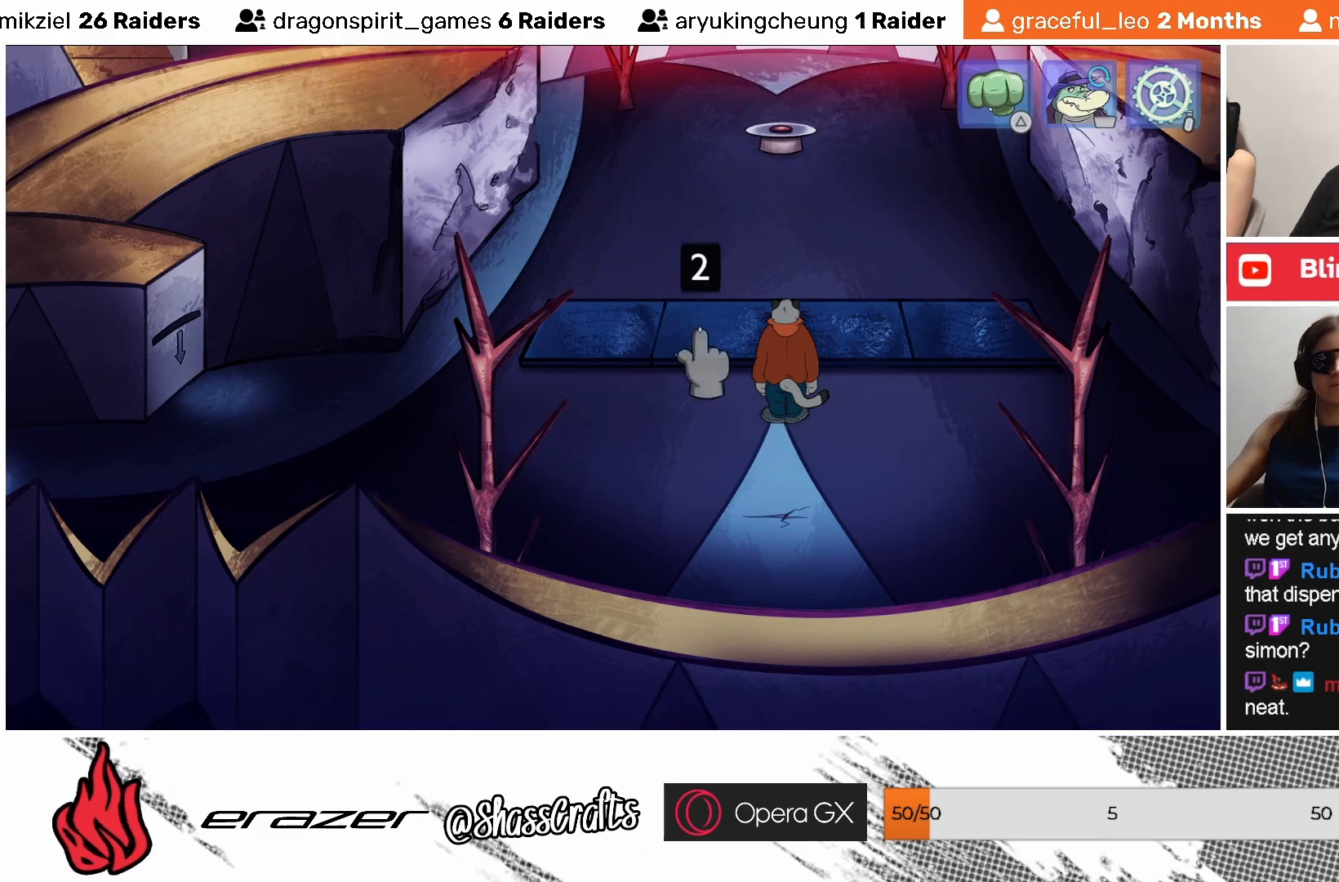
{"buttons": [], "left_stick": "center", "events": [[33, "DPAD_LEFT", "up"]]}
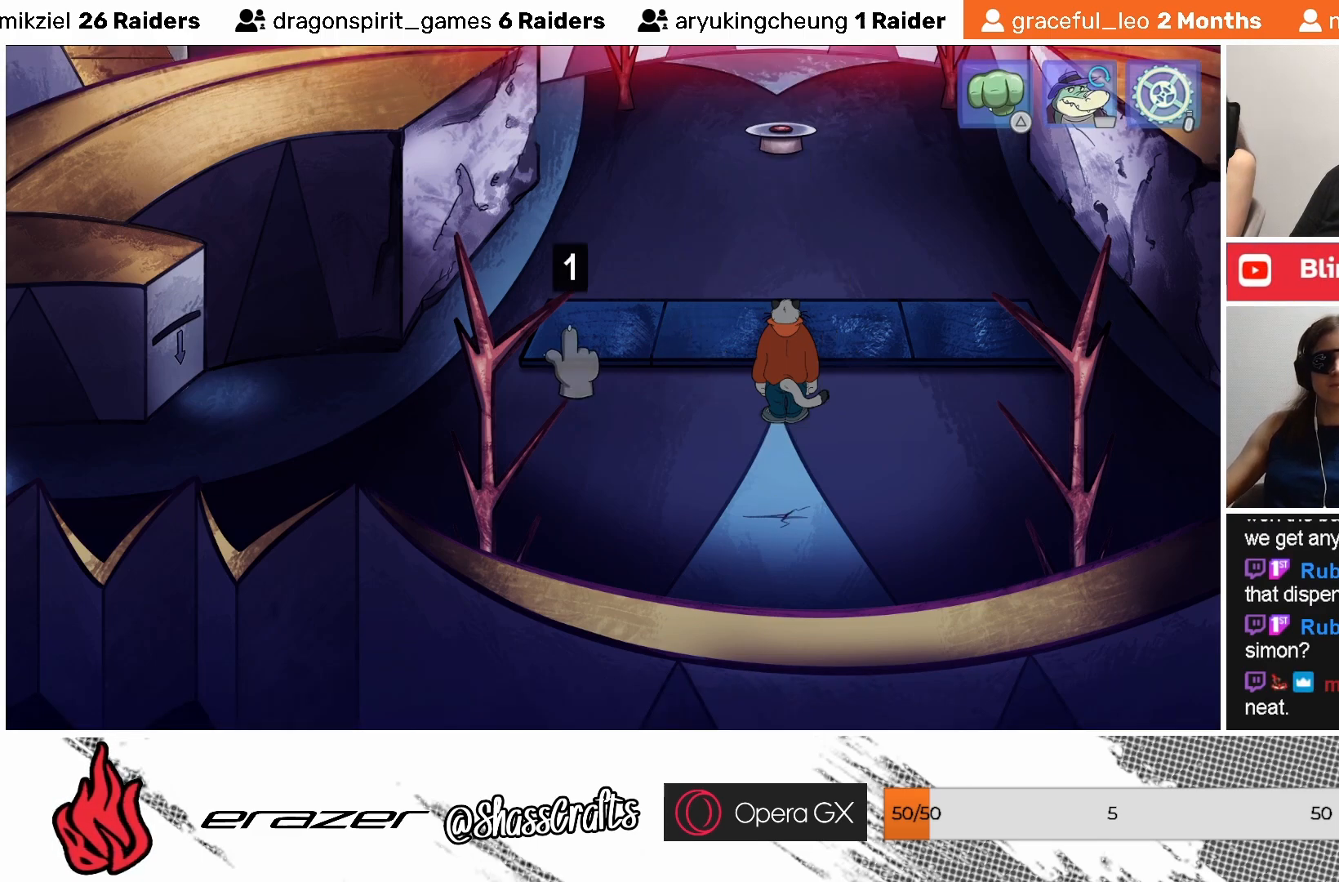
{"buttons": [], "left_stick": "center", "events": [[83, "CROSS", "down"], [167, "CROSS", "up"]]}
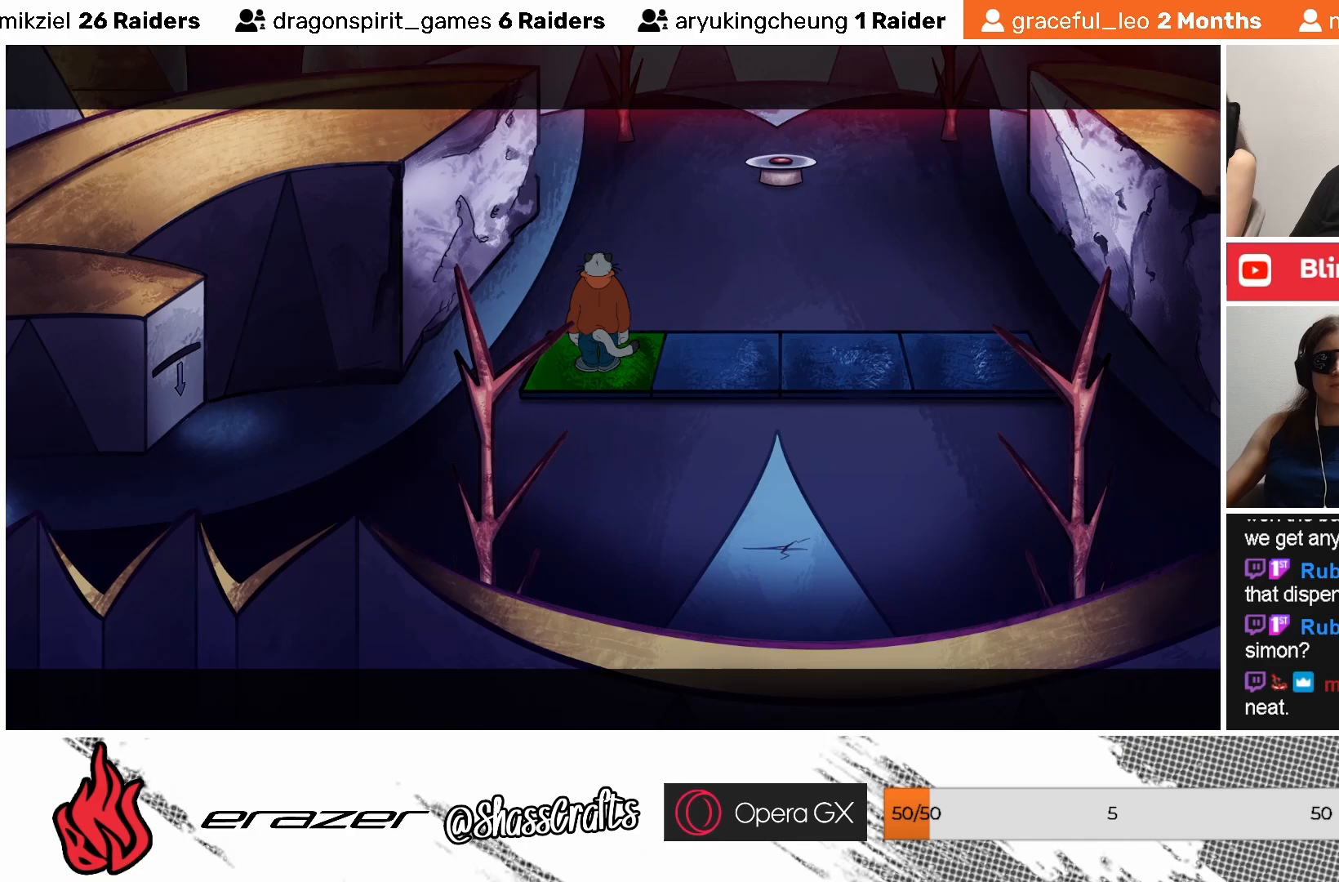
{"buttons": [], "left_stick": "center", "events": []}
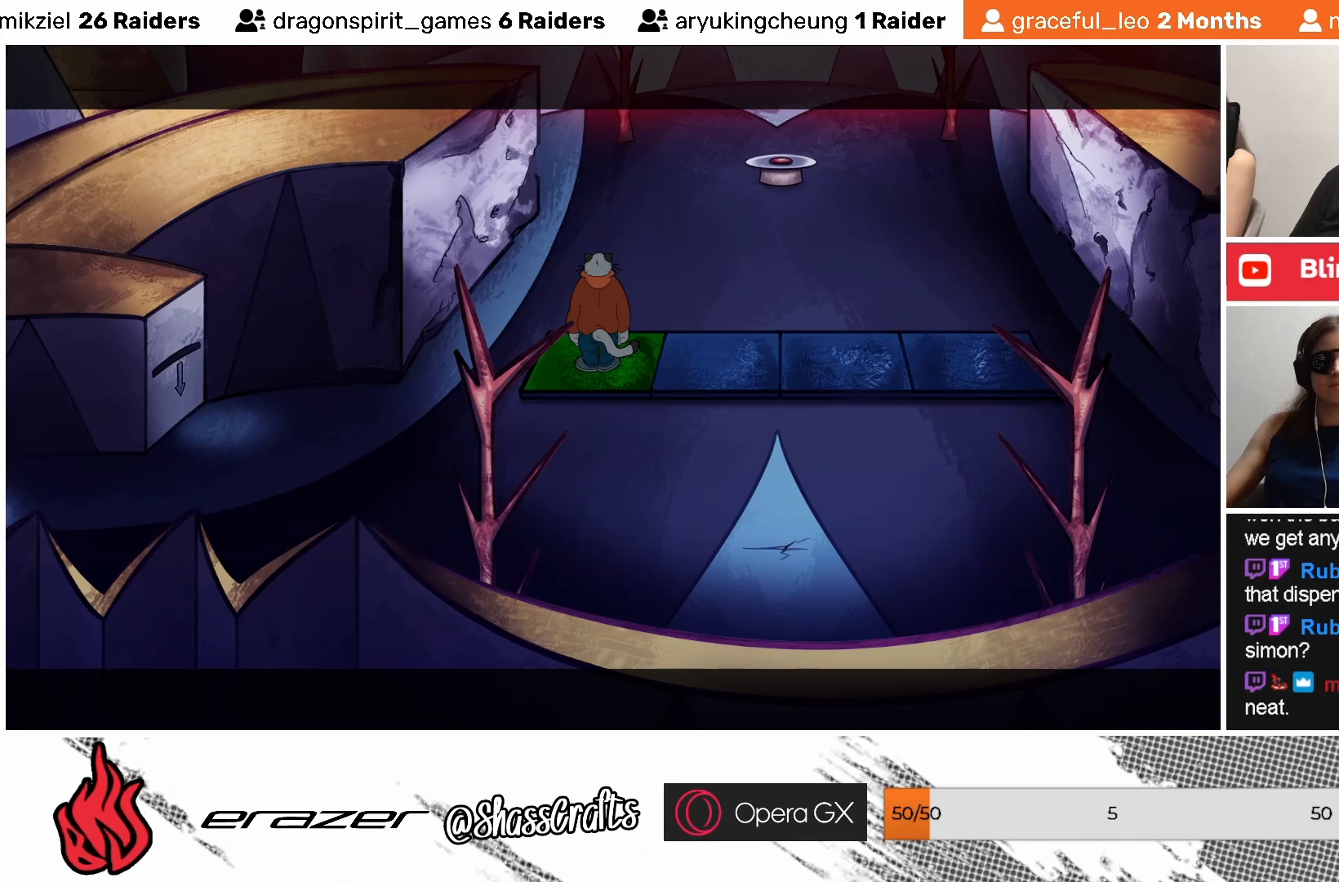
{"buttons": ["DPAD_RIGHT"], "left_stick": "center", "events": [[467, "DPAD_RIGHT", "down"]]}
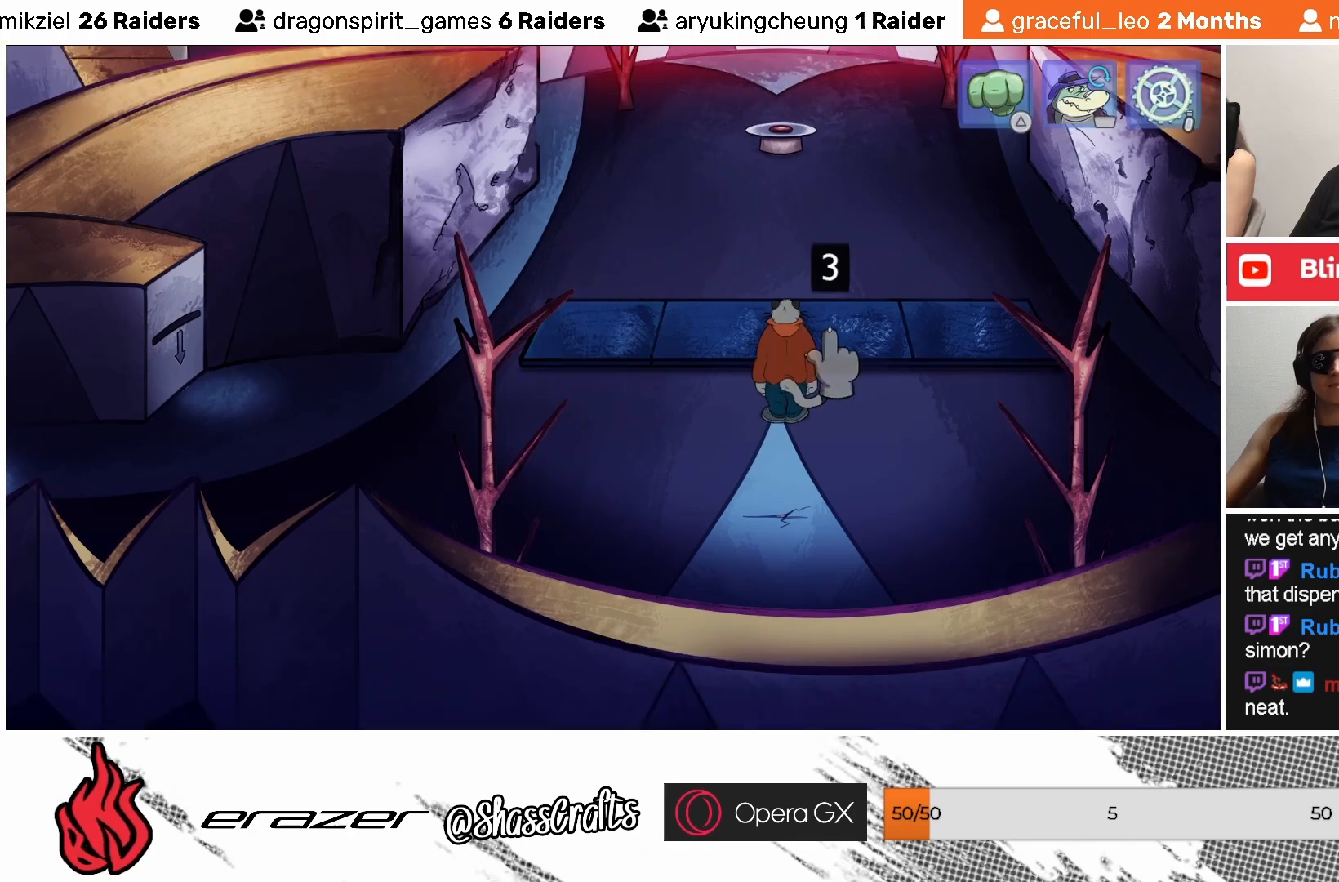
{"buttons": [], "left_stick": "center", "events": [[33, "DPAD_RIGHT", "up"]]}
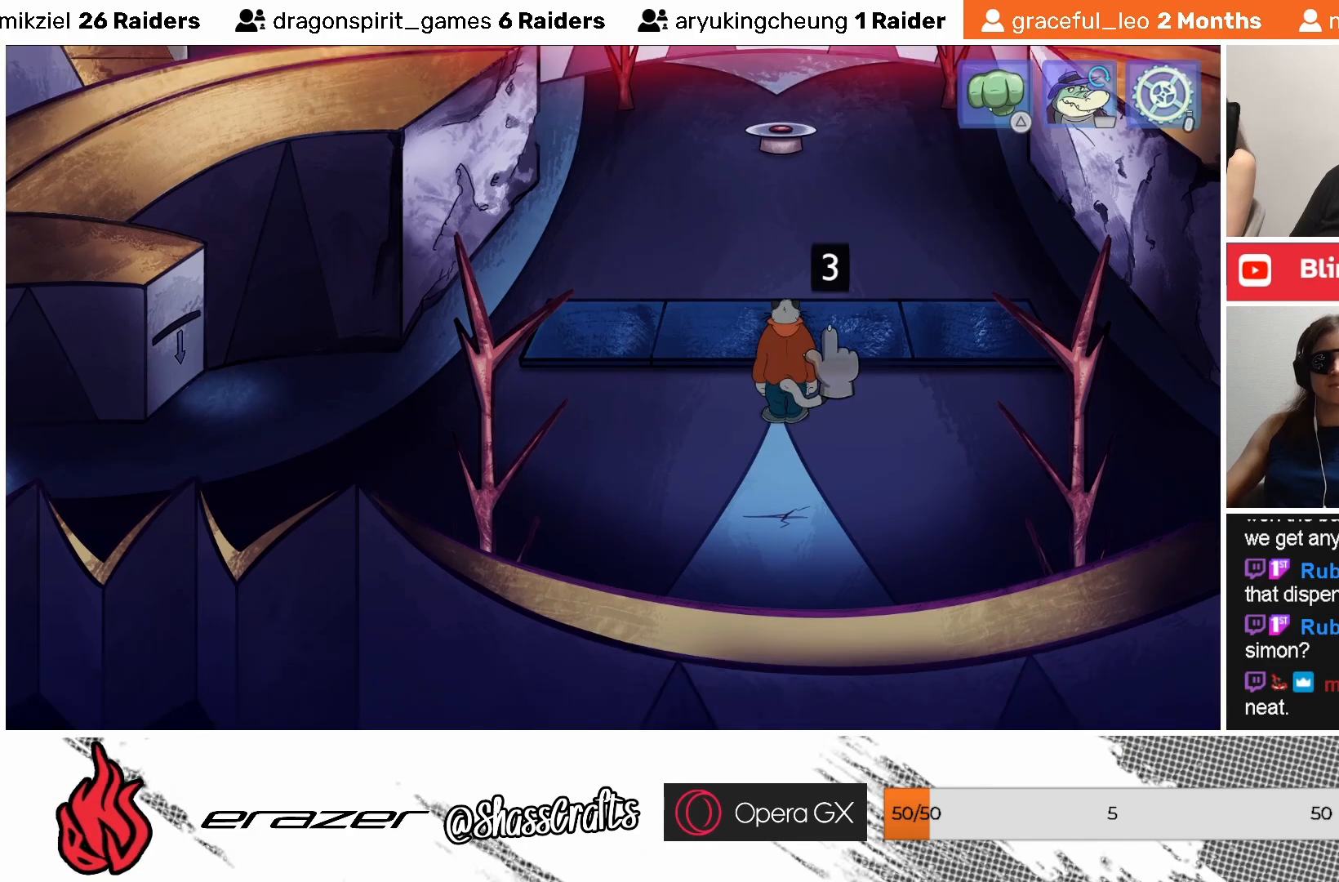
{"buttons": [], "left_stick": "center", "events": []}
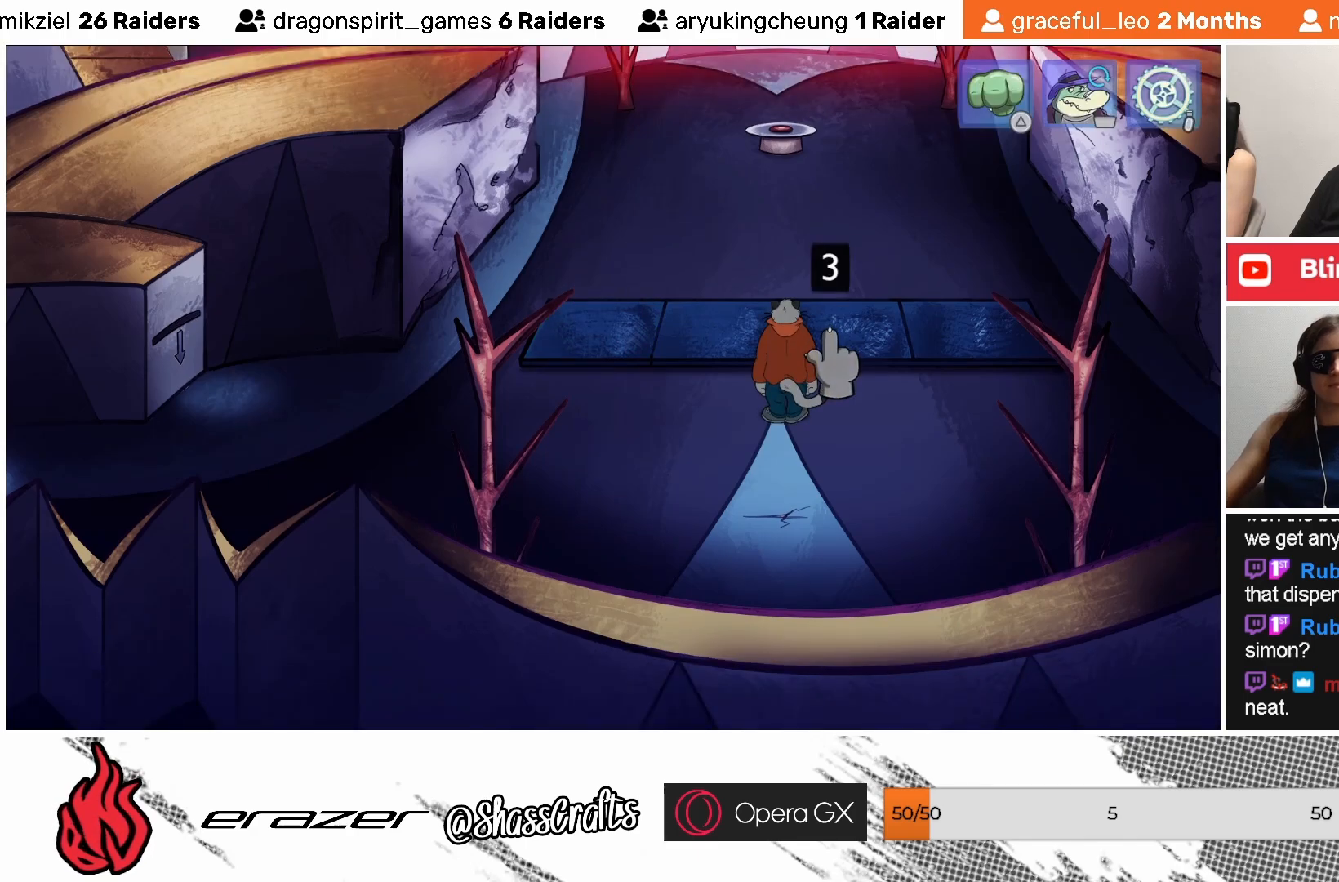
{"buttons": [], "left_stick": "center", "events": [[133, "CROSS", "down"], [267, "CROSS", "up"]]}
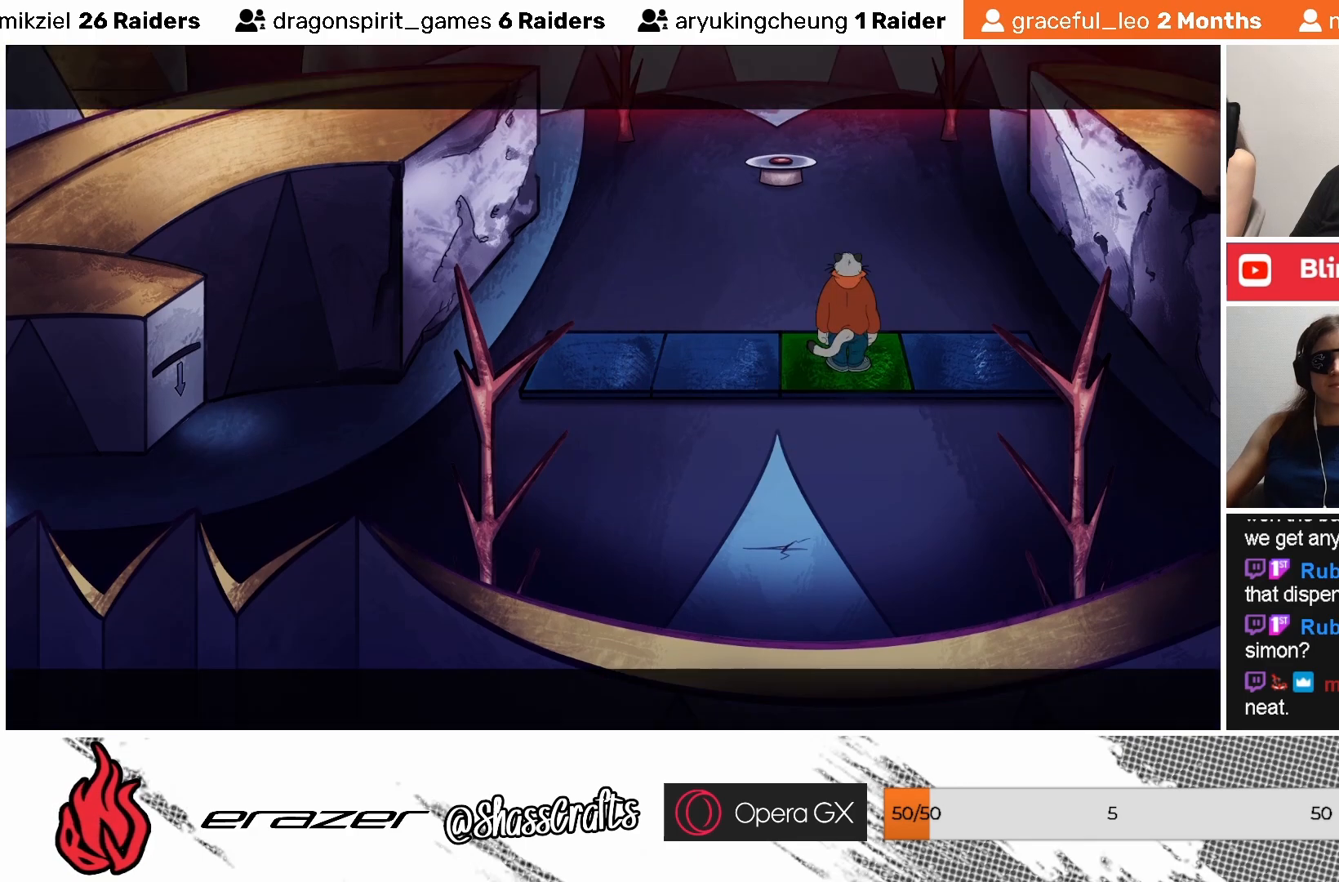
{"buttons": [], "left_stick": "center", "events": []}
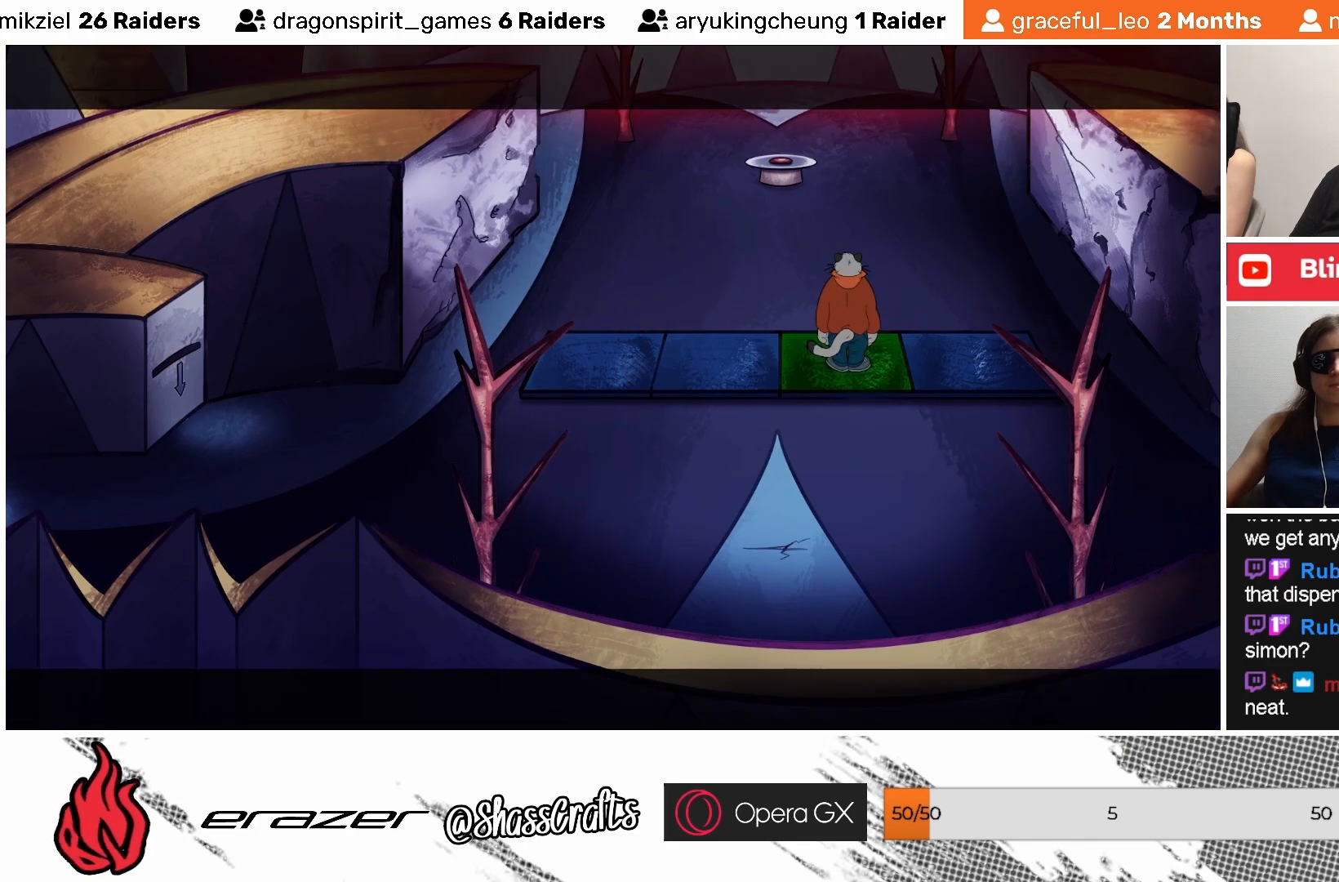
{"buttons": [], "left_stick": "center", "events": []}
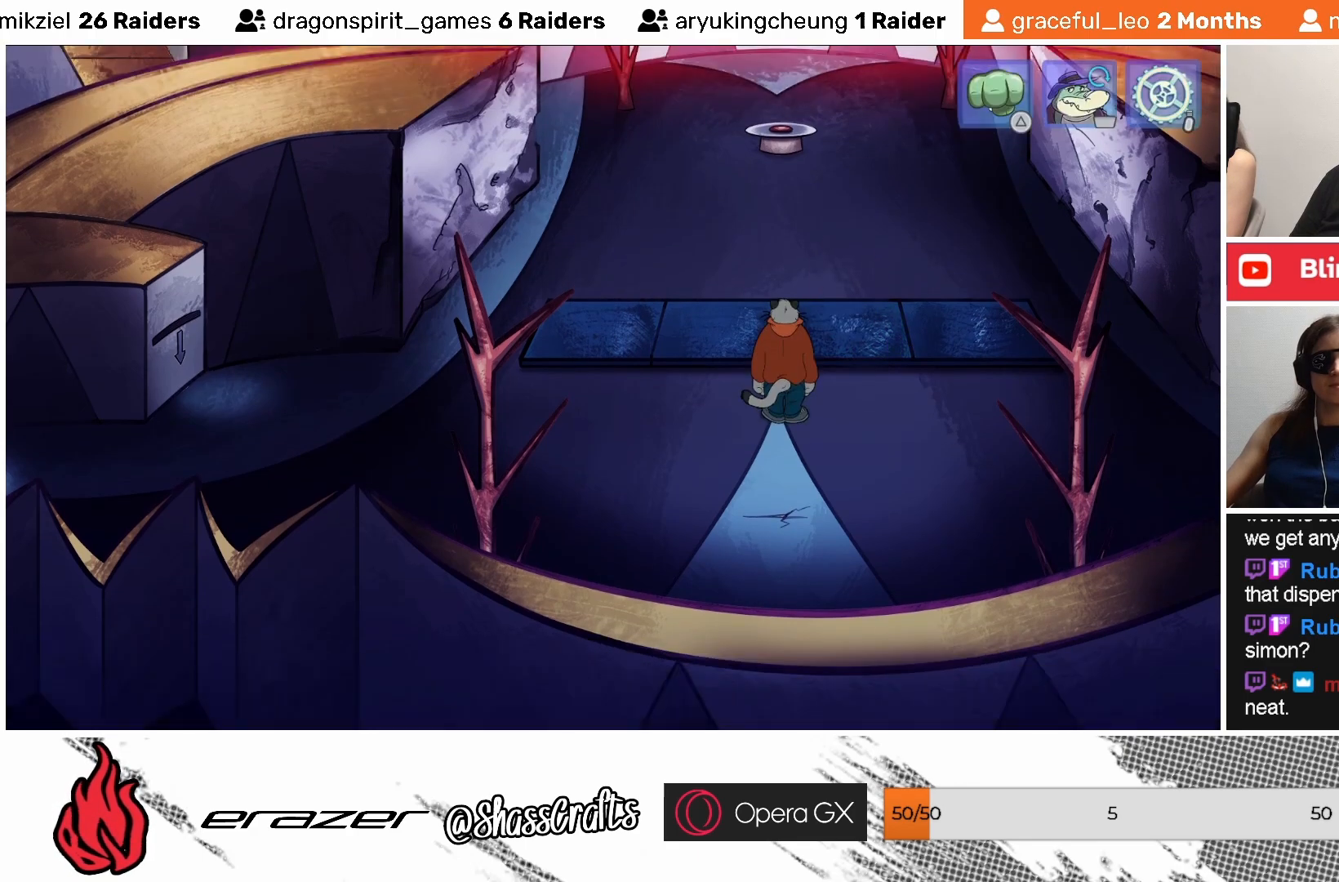
{"buttons": [], "left_stick": "center", "events": []}
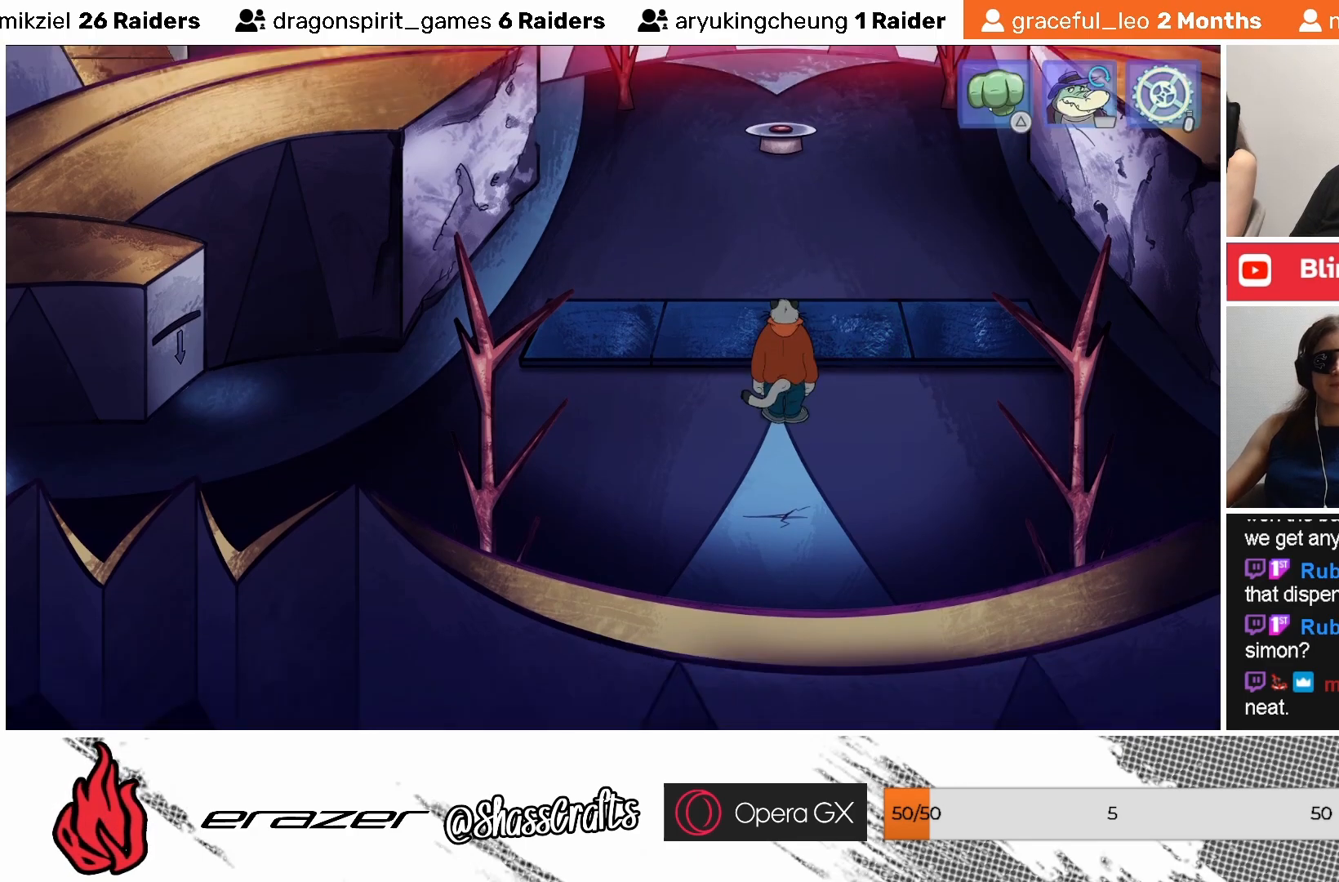
{"buttons": [], "left_stick": "center", "events": [[417, "DPAD_RIGHT", "down"], [483, "DPAD_RIGHT", "up"]]}
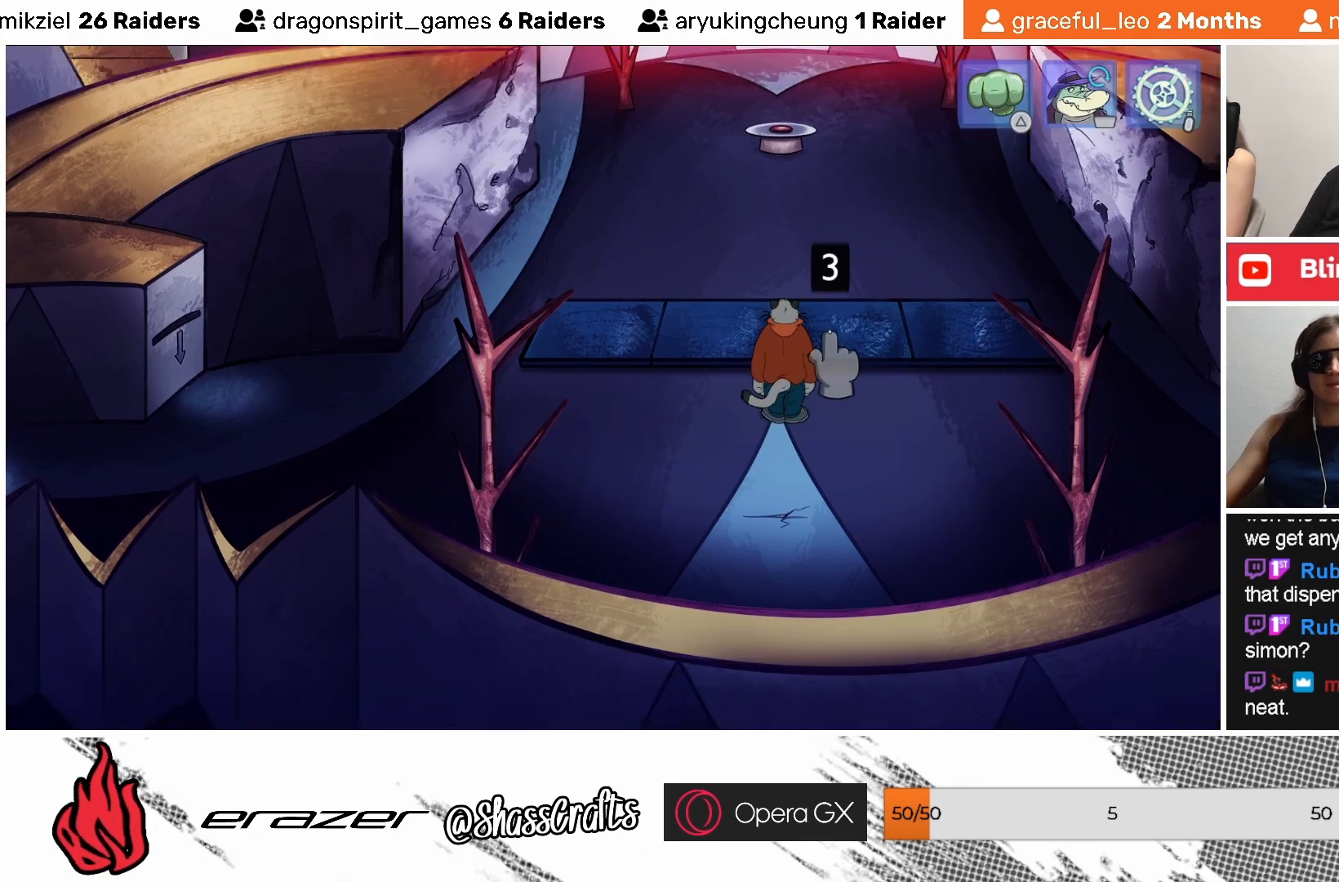
{"buttons": [], "left_stick": "center", "events": [[200, "DPAD_RIGHT", "down"], [233, "DPAD_RIGHT", "up"]]}
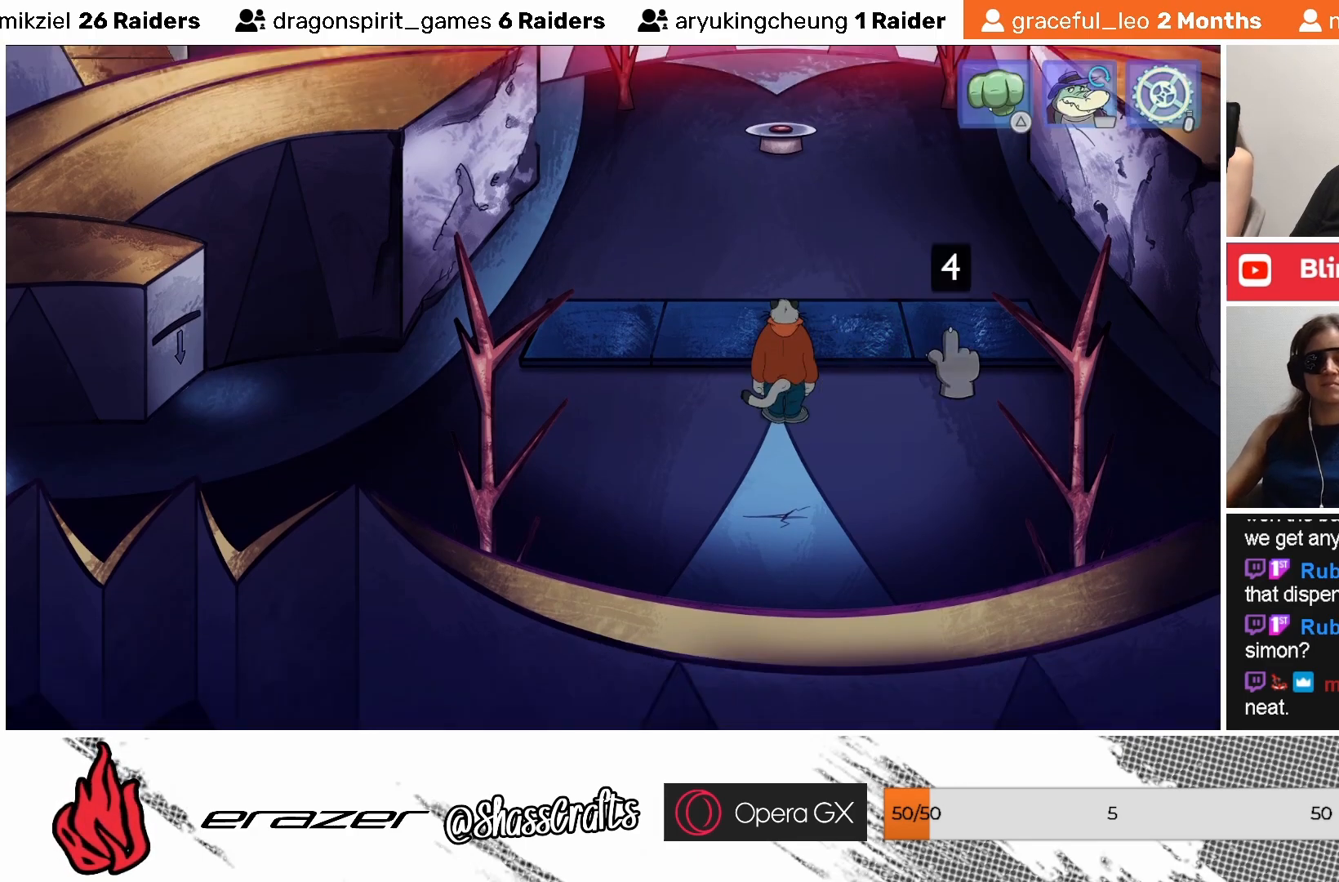
{"buttons": ["DPAD_LEFT"], "left_stick": "center", "events": [[83, "DPAD_RIGHT", "down"], [117, "DPAD_RIGHT", "up"], [467, "DPAD_LEFT", "down"]]}
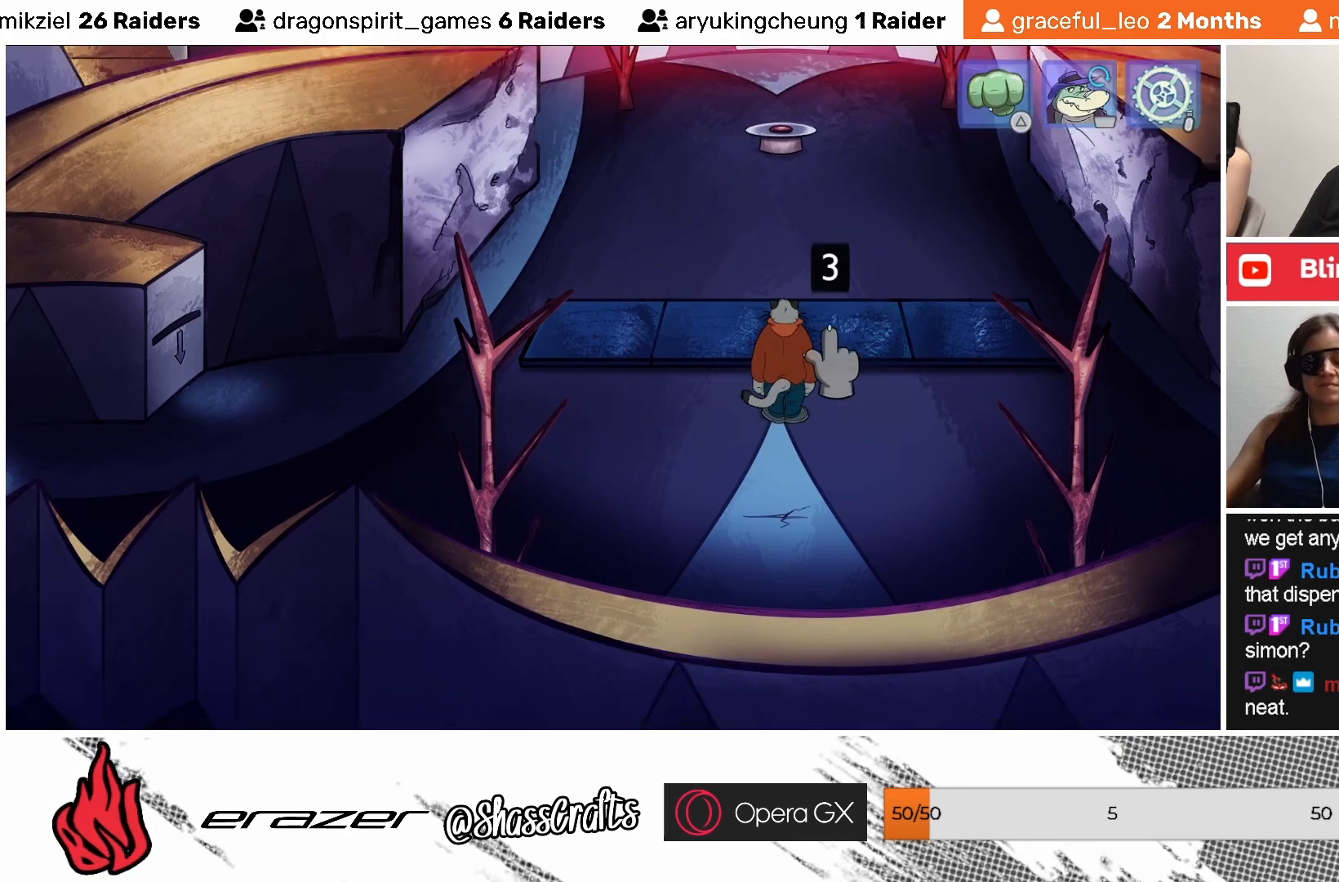
{"buttons": [], "left_stick": "center", "events": [[33, "DPAD_LEFT", "up"], [133, "DPAD_LEFT", "down"], [183, "DPAD_LEFT", "up"]]}
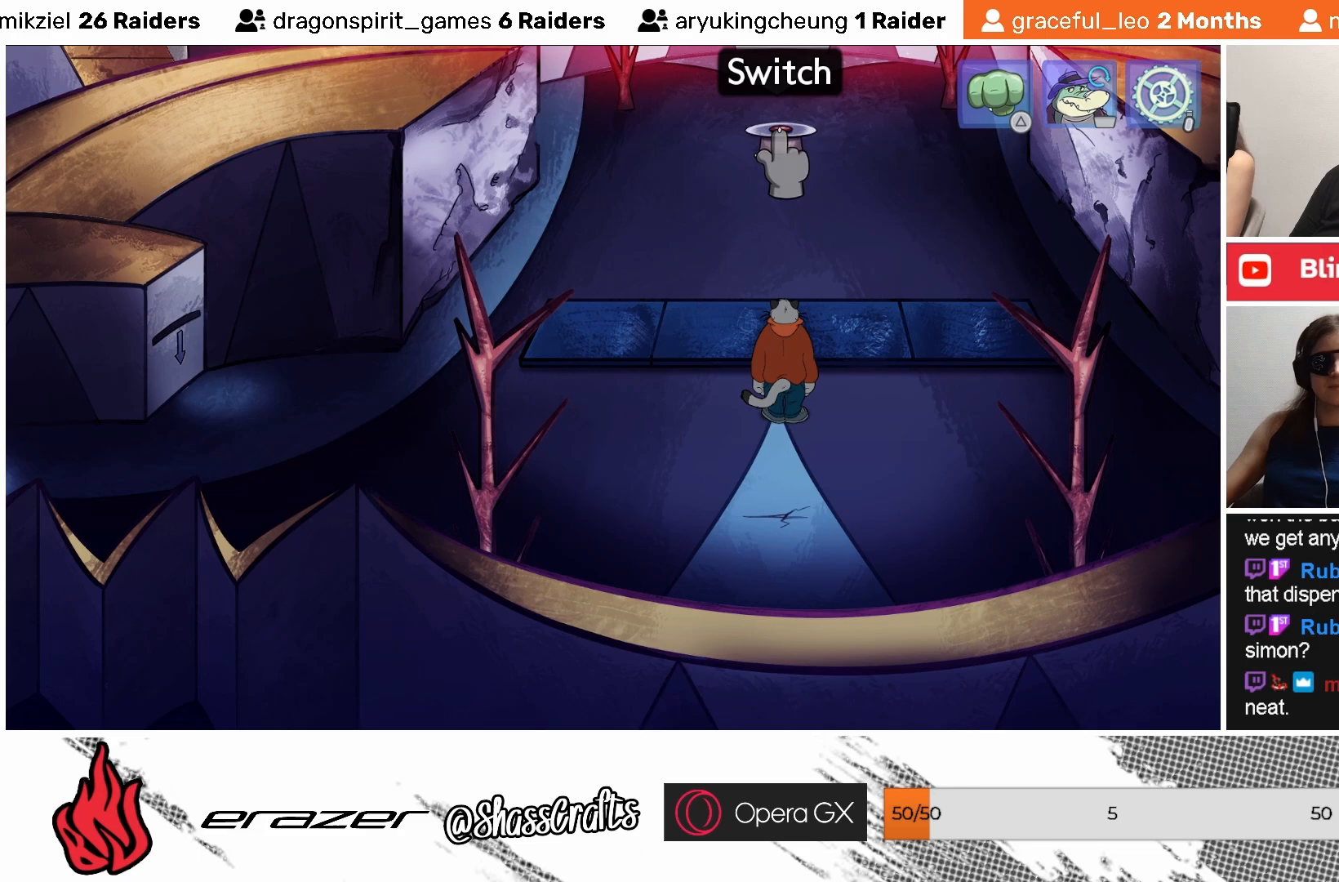
{"buttons": [], "left_stick": "center", "events": [[383, "CROSS", "down"], [483, "CROSS", "up"]]}
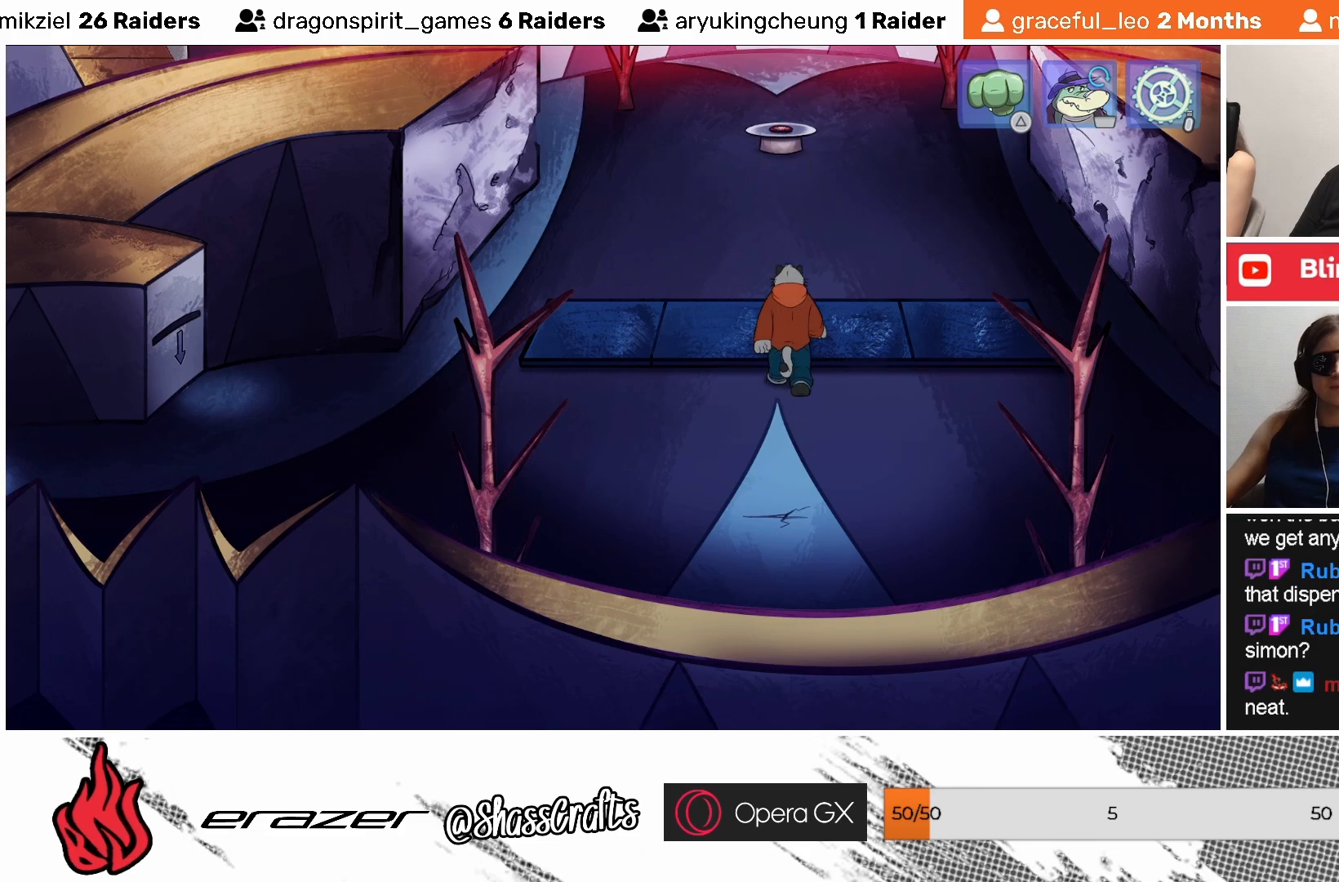
{"buttons": [], "left_stick": "center", "events": []}
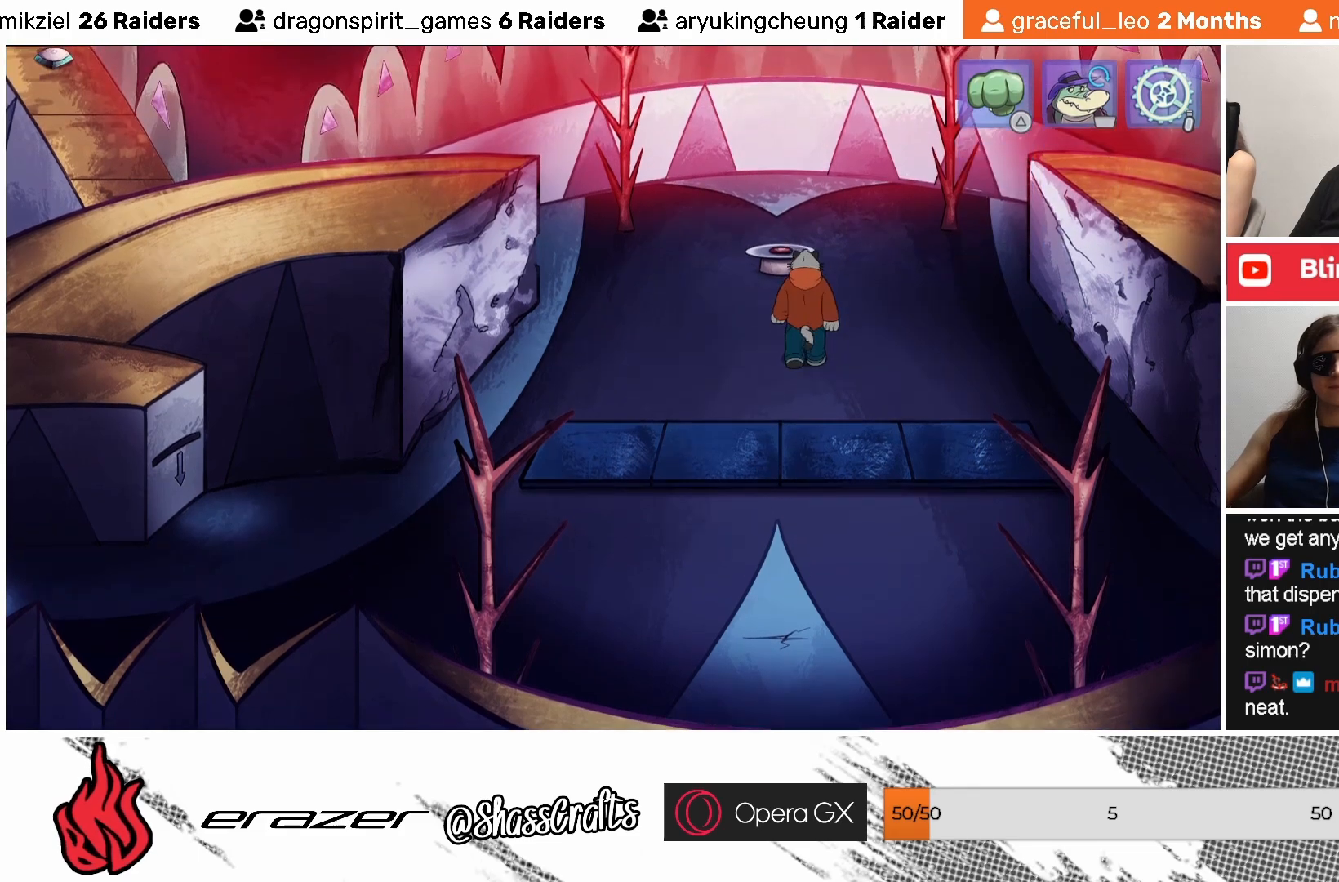
{"buttons": [], "left_stick": "center", "events": []}